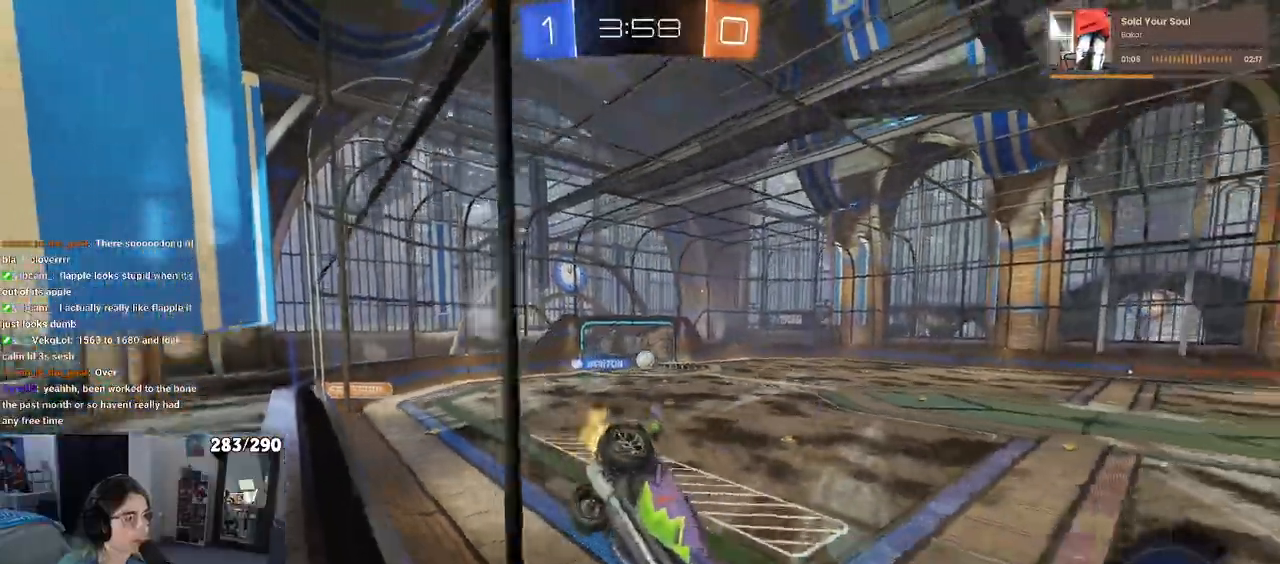
Gameplay with a controller (PlayStation layout); each line is a JSON object with the inputs held at the frame after it (dt_ms = milliseconds from this image to that frame). "events" lists button and stick changes between this image and that frame as [ms after this image, input, new state], when the widget could be followed in between. Not read: R2.
{"dt_ms": 500, "buttons": ["R1"], "left_stick": "center", "right_stick": "center", "events": [[233, "R1", "down"], [383, "left_stick", "center"]]}
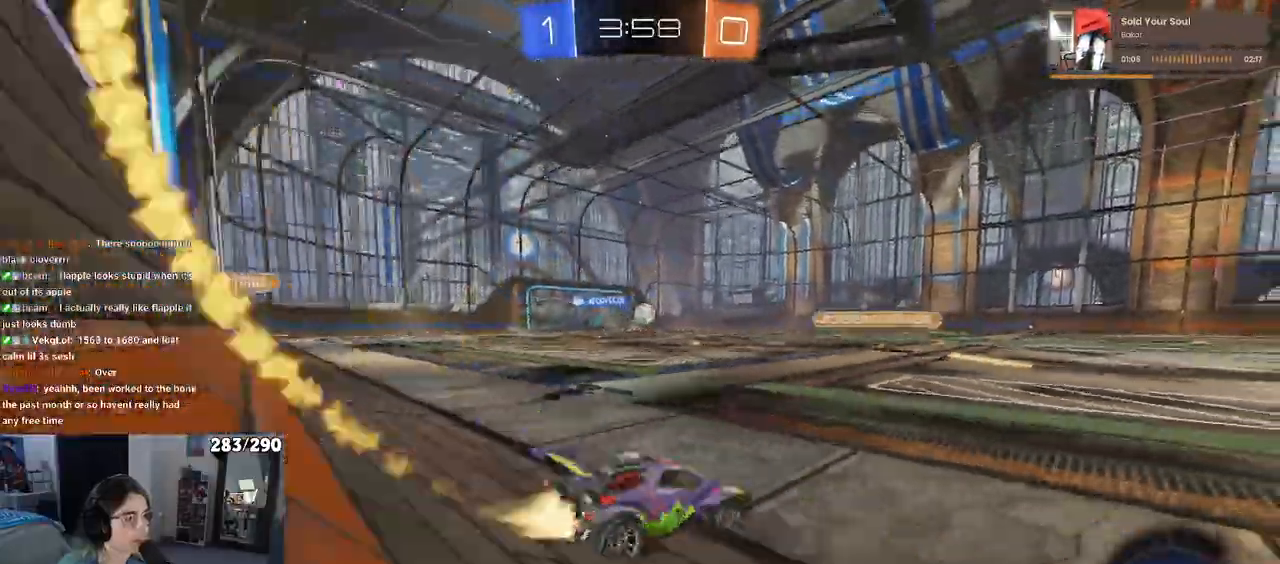
{"dt_ms": 500, "buttons": [], "left_stick": "left", "right_stick": "center", "events": [[283, "left_stick", "left"], [500, "R1", "up"]]}
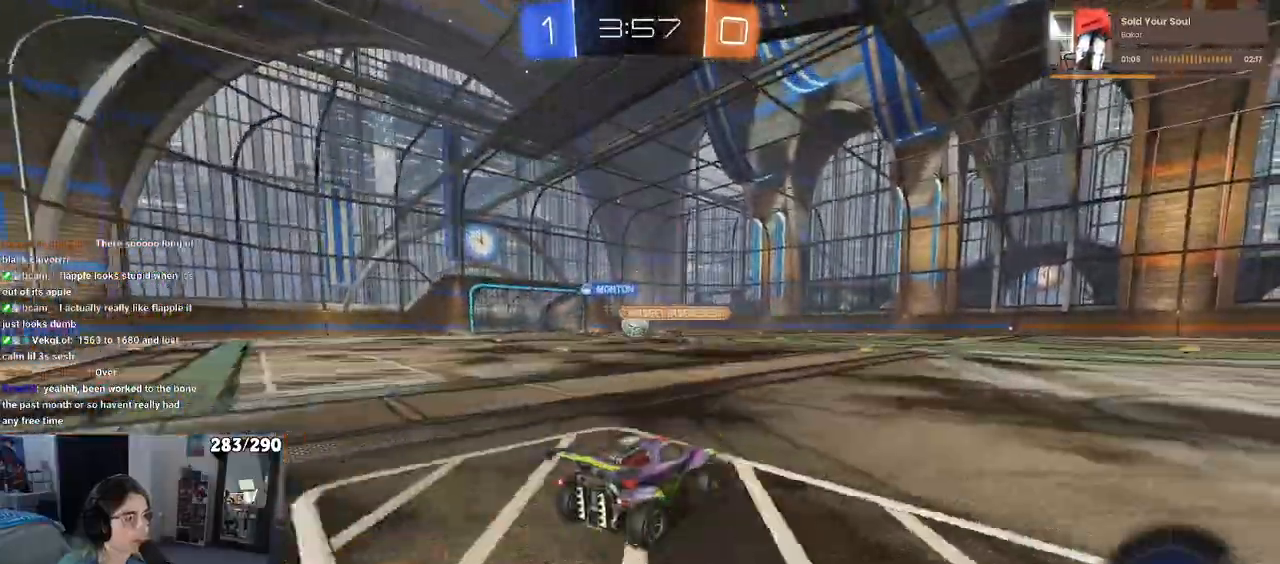
{"dt_ms": 500, "buttons": ["R1"], "left_stick": "center", "right_stick": "center", "events": [[383, "R1", "down"], [467, "left_stick", "center"]]}
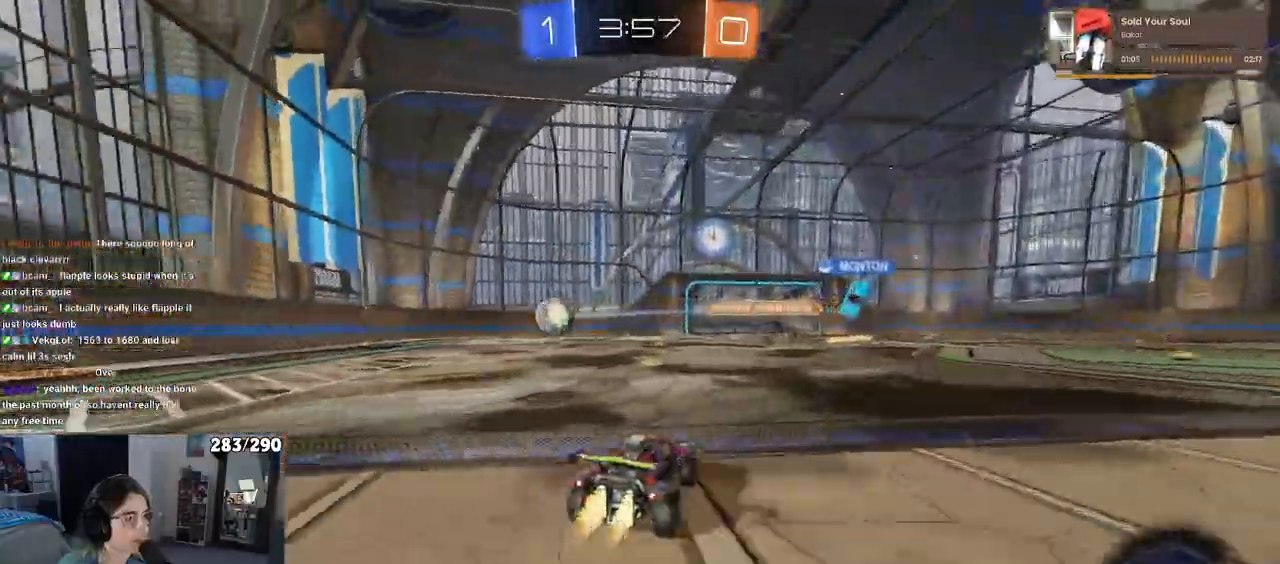
{"dt_ms": 500, "buttons": ["TRIANGLE"], "left_stick": "center", "right_stick": "center", "events": [[83, "left_stick", "left"], [250, "left_stick", "center"], [300, "R1", "up"], [417, "TRIANGLE", "down"]]}
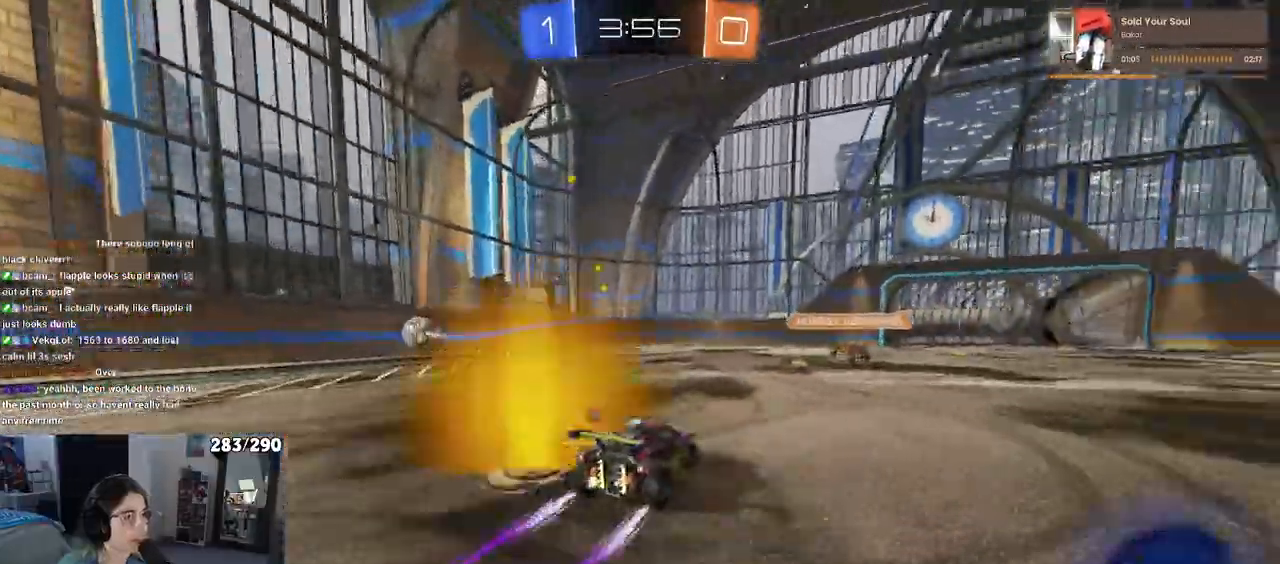
{"dt_ms": 500, "buttons": [], "left_stick": "right", "right_stick": "center", "events": [[17, "TRIANGLE", "up"], [300, "left_stick", "right"]]}
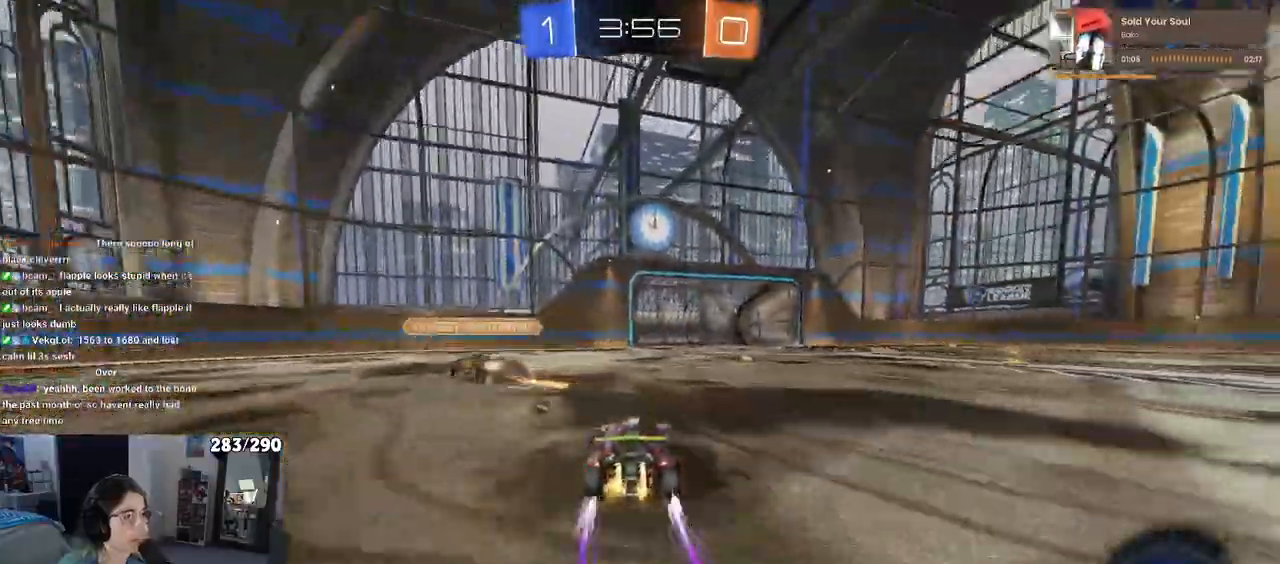
{"dt_ms": 500, "buttons": [], "left_stick": "center", "right_stick": "center", "events": [[133, "TRIANGLE", "down"], [200, "TRIANGLE", "up"], [233, "left_stick", "center"]]}
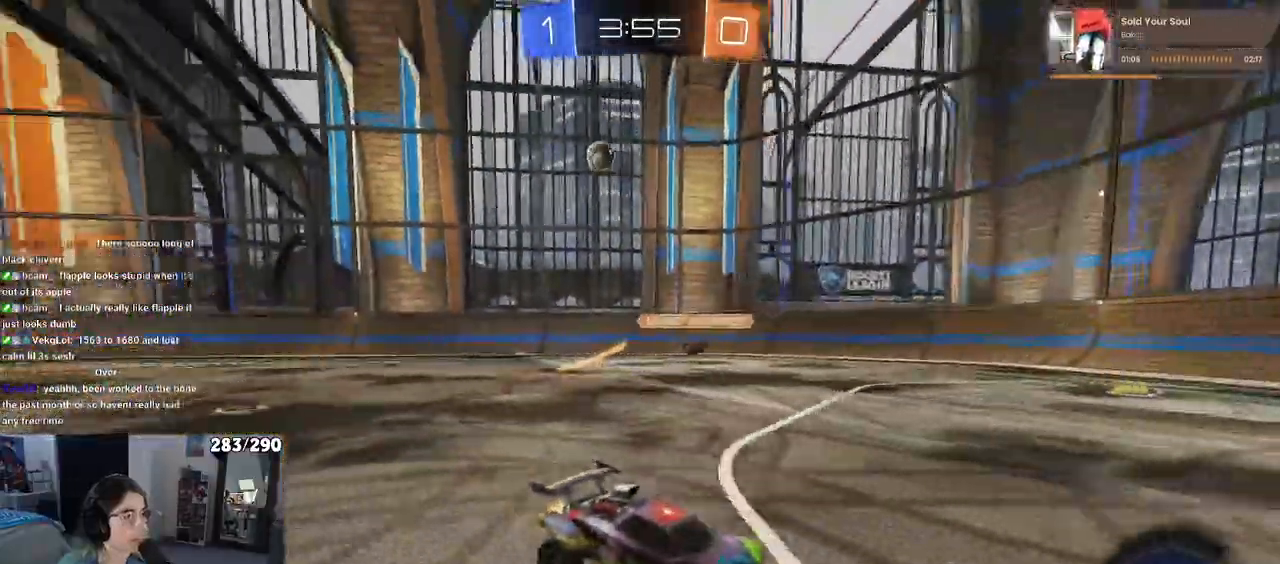
{"dt_ms": 500, "buttons": [], "left_stick": "center", "right_stick": "center", "events": []}
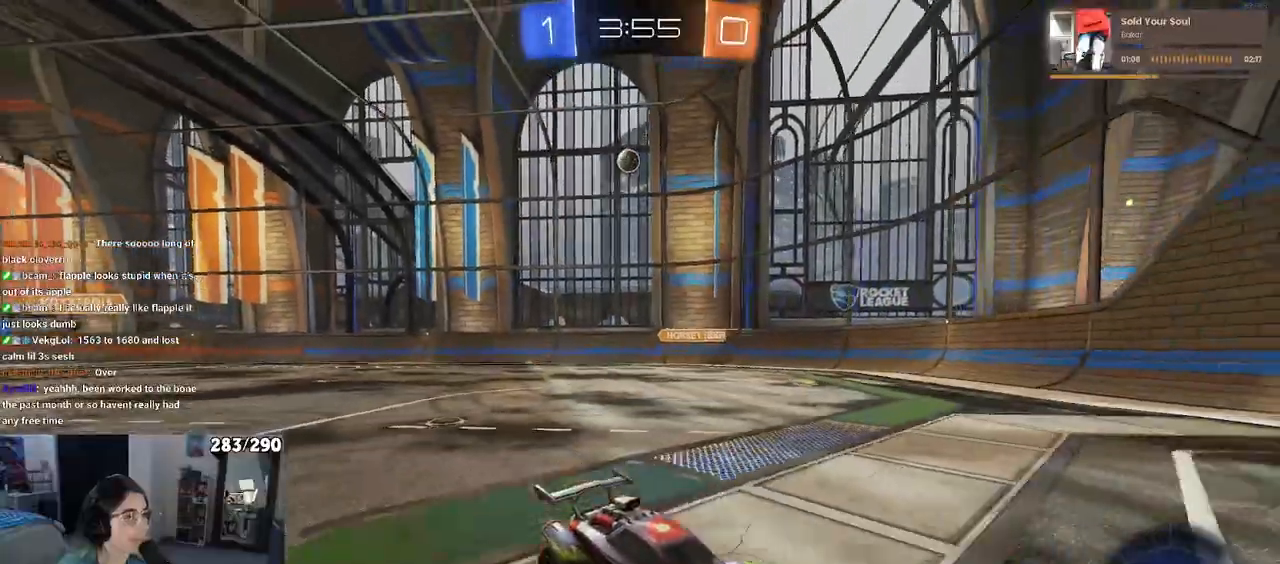
{"dt_ms": 500, "buttons": [], "left_stick": "left", "right_stick": "center", "events": [[200, "left_stick", "left"]]}
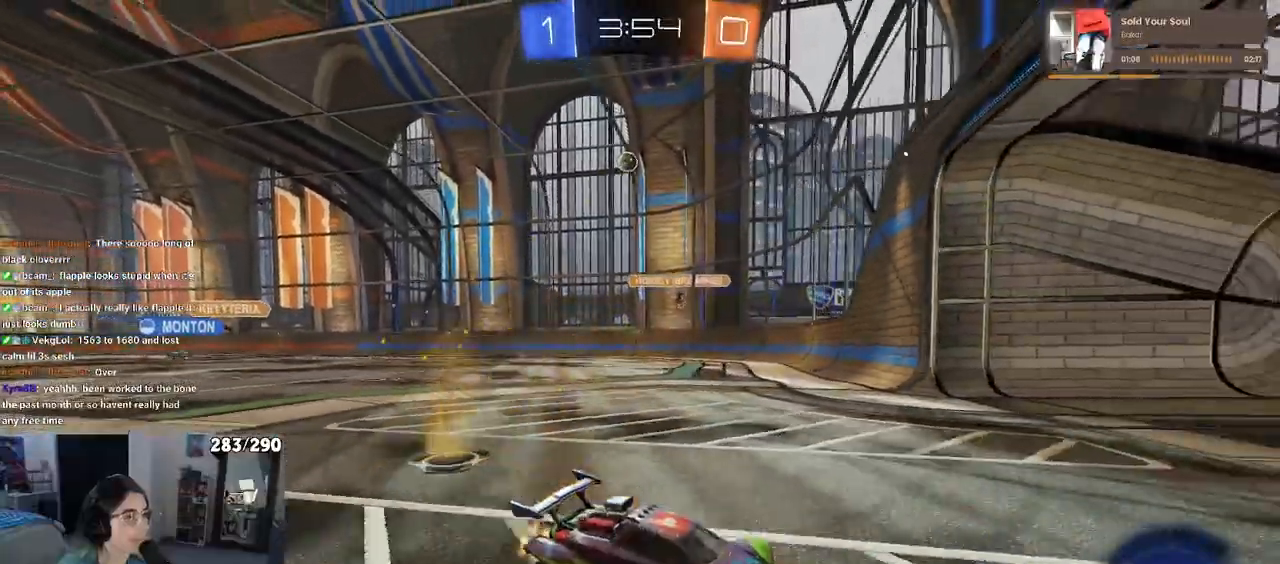
{"dt_ms": 500, "buttons": ["SQUARE"], "left_stick": "left", "right_stick": "center", "events": [[333, "SQUARE", "down"]]}
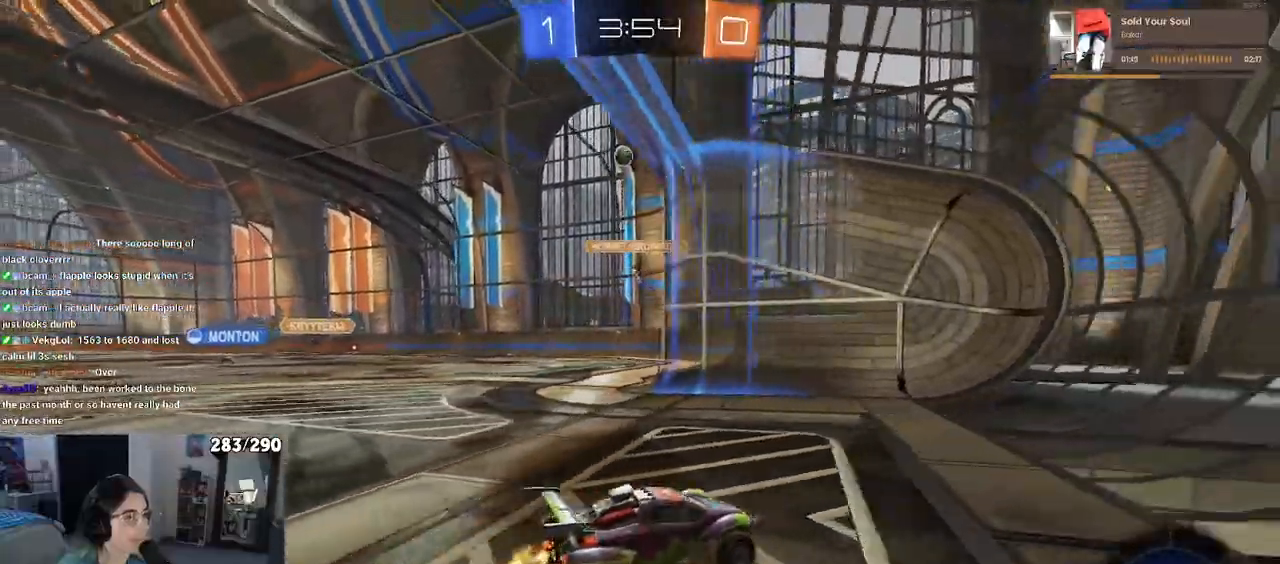
{"dt_ms": 500, "buttons": [], "left_stick": "left", "right_stick": "center", "events": [[200, "SQUARE", "up"]]}
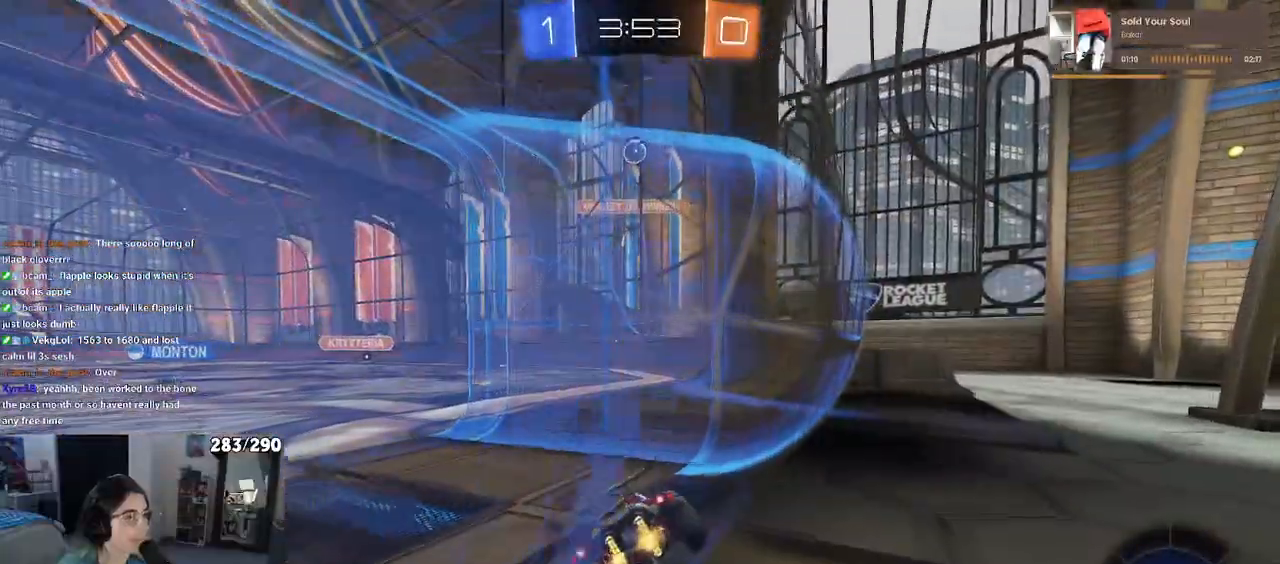
{"dt_ms": 500, "buttons": ["L2"], "left_stick": "center", "right_stick": "center", "events": [[350, "left_stick", "center"], [417, "L2", "down"]]}
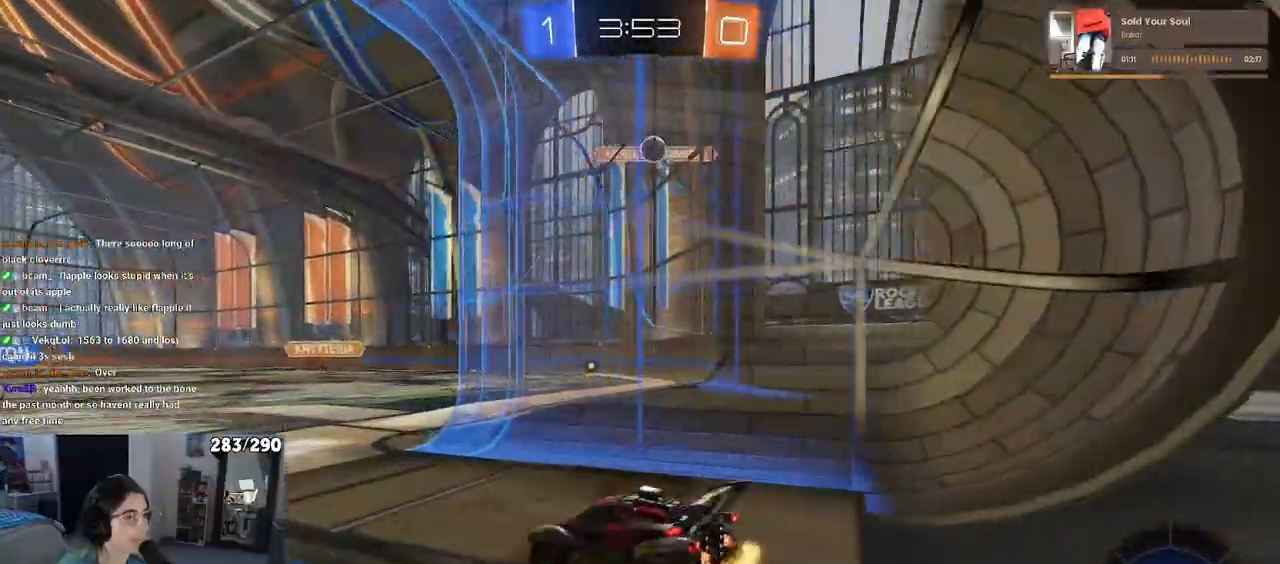
{"dt_ms": 500, "buttons": ["L2"], "left_stick": "center", "right_stick": "center", "events": [[17, "L2", "up"], [450, "L2", "down"]]}
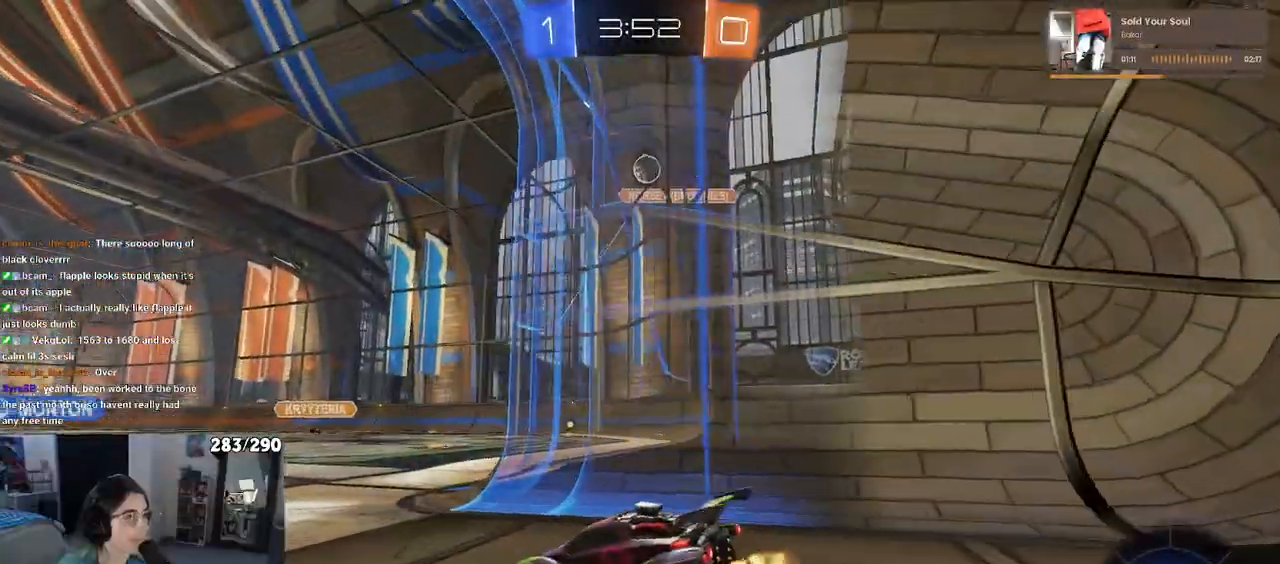
{"dt_ms": 500, "buttons": [], "left_stick": "center", "right_stick": "center", "events": [[67, "L2", "up"], [83, "left_stick", "right"], [317, "left_stick", "center"]]}
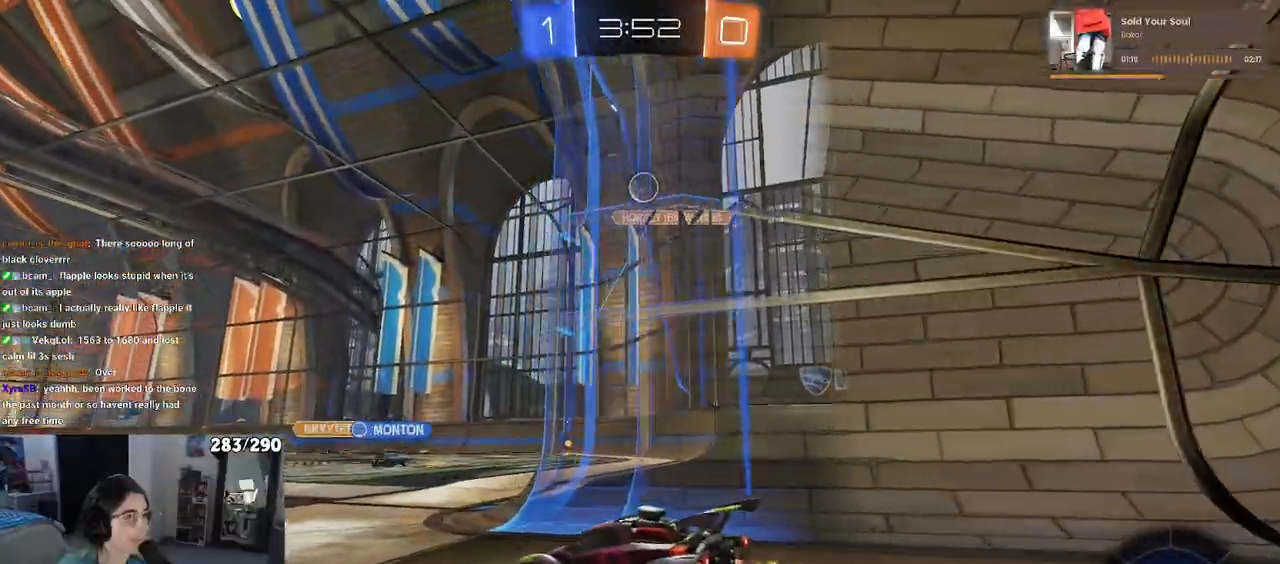
{"dt_ms": 500, "buttons": [], "left_stick": "center", "right_stick": "center", "events": [[367, "SELECT", "down"], [483, "SELECT", "up"]]}
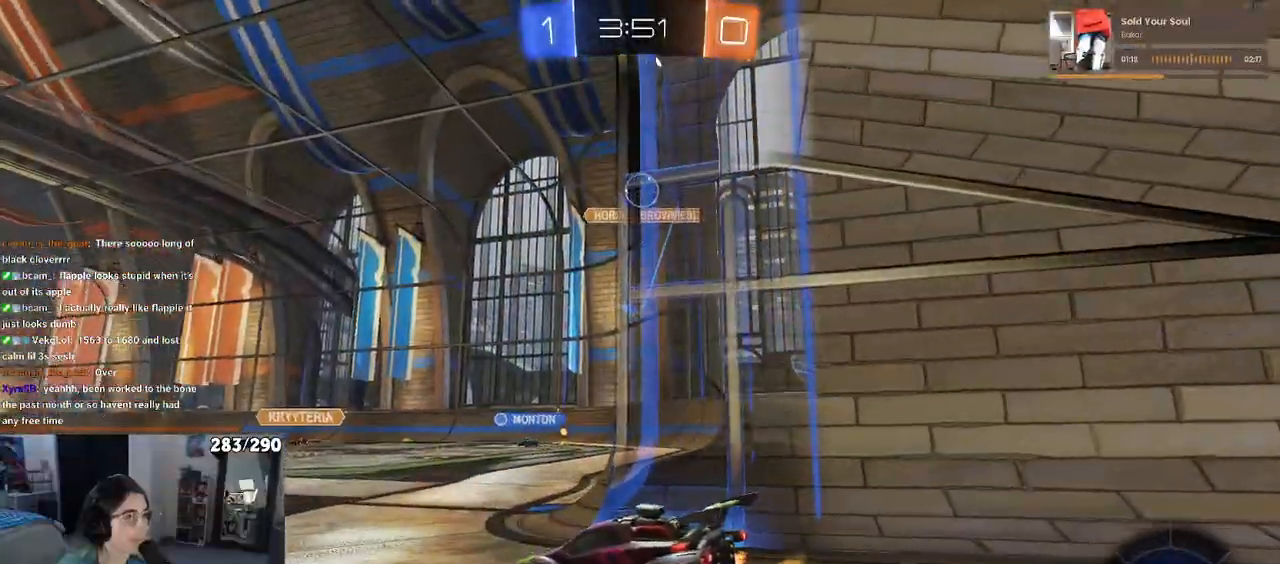
{"dt_ms": 1000, "buttons": [], "left_stick": "center", "right_stick": "center"}
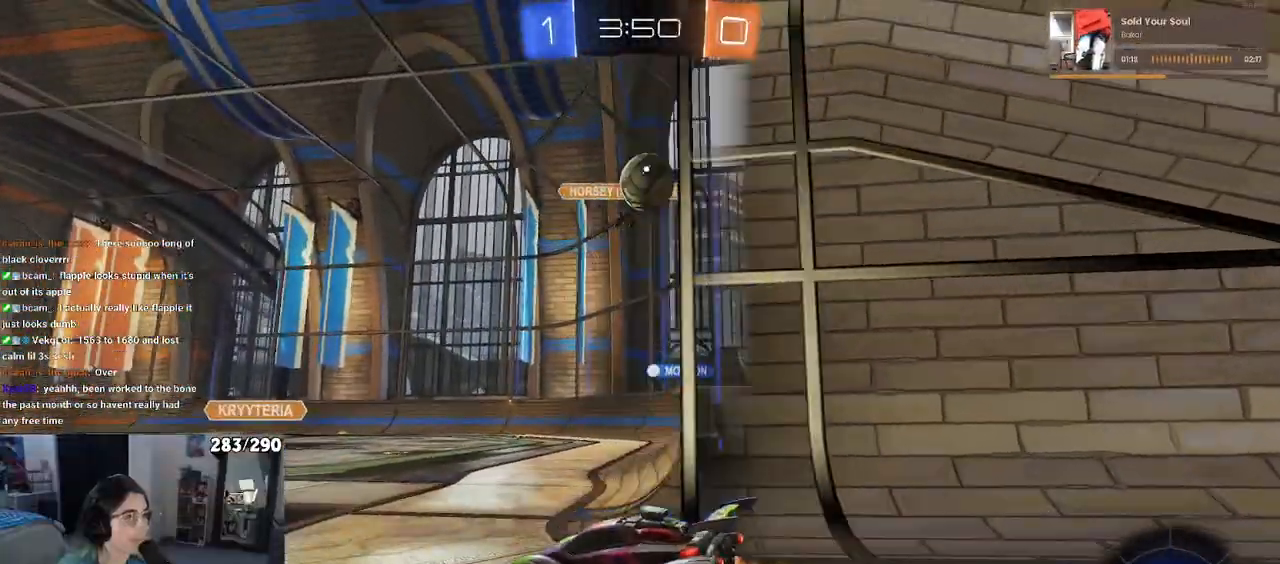
{"dt_ms": 500, "buttons": ["CROSS", "R1"], "left_stick": "down-right", "right_stick": "center", "events": [[233, "left_stick", "right"], [317, "R1", "down"], [350, "CROSS", "down"], [350, "left_stick", "down-right"]]}
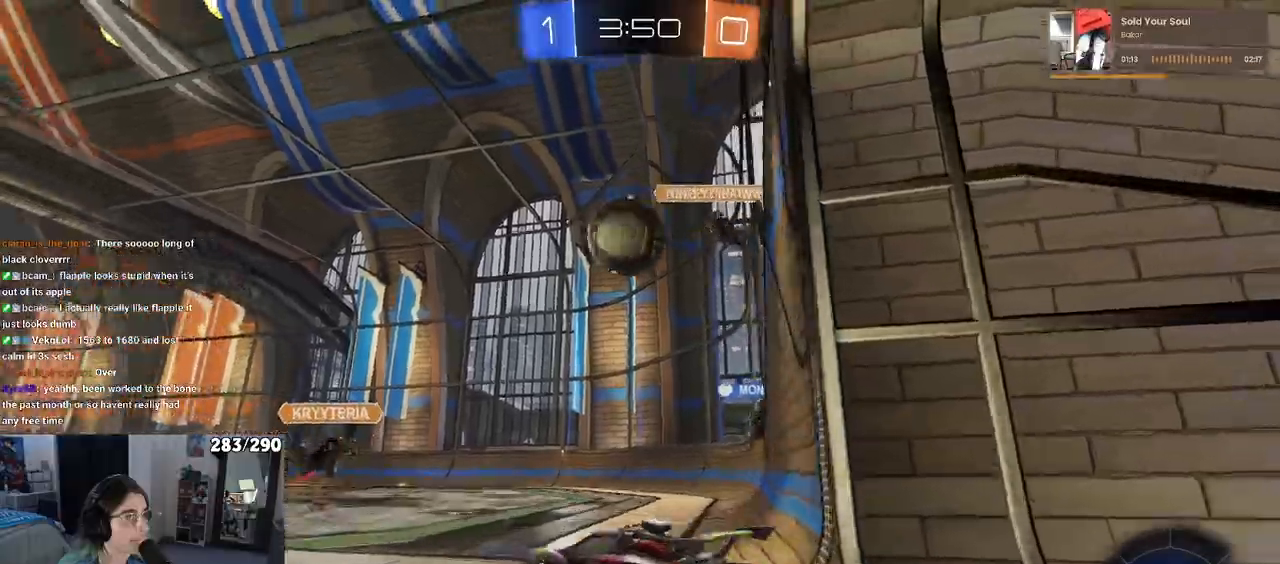
{"dt_ms": 500, "buttons": ["L1", "R1"], "left_stick": "up-left", "right_stick": "center", "events": [[50, "left_stick", "center"], [150, "left_stick", "right"], [250, "left_stick", "up-right"], [267, "CROSS", "up"], [333, "L1", "down"], [500, "left_stick", "up-left"]]}
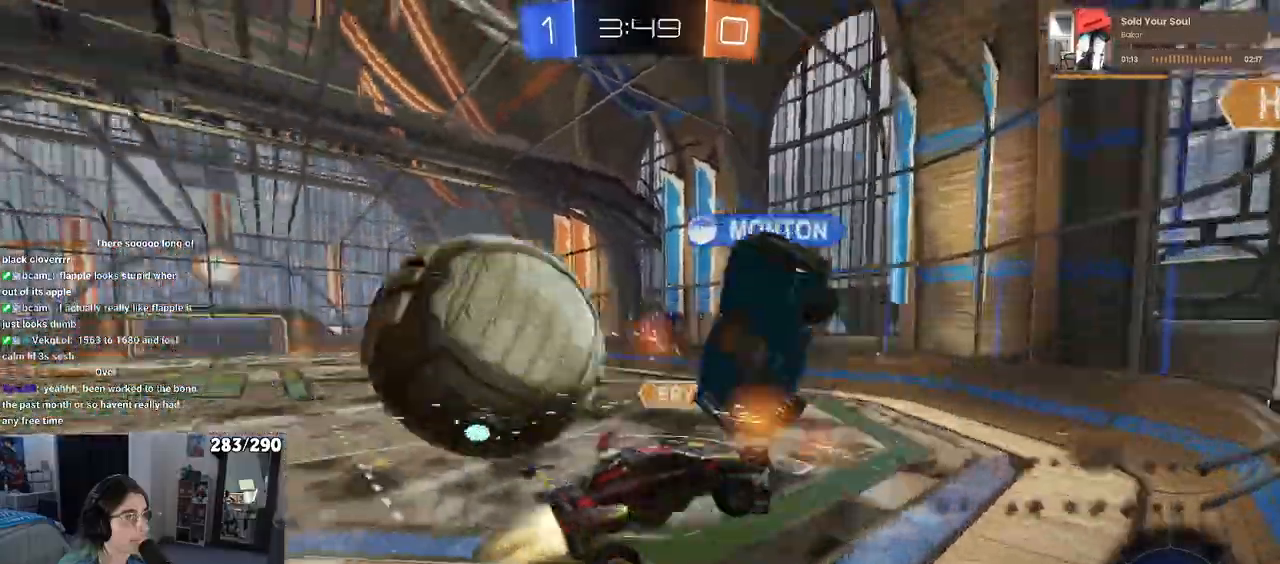
{"dt_ms": 500, "buttons": [], "left_stick": "down-right", "right_stick": "center", "events": [[133, "left_stick", "down-left"], [167, "R1", "up"], [250, "left_stick", "down-right"], [317, "L1", "up"]]}
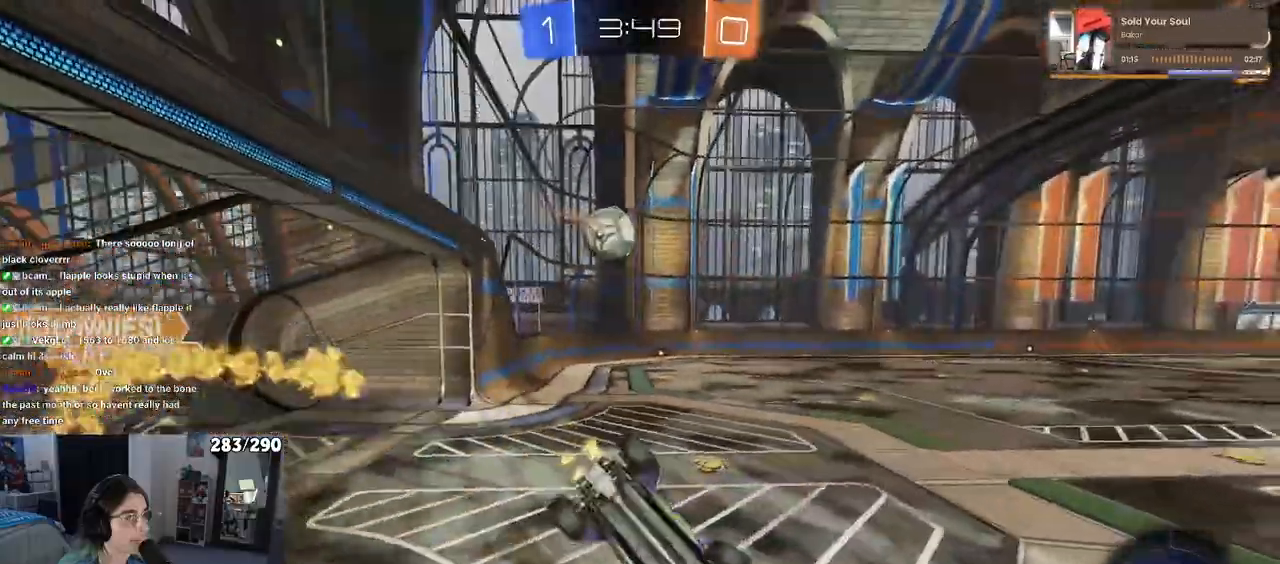
{"dt_ms": 500, "buttons": [], "left_stick": "center", "right_stick": "center", "events": [[167, "SQUARE", "down"], [267, "left_stick", "right"], [433, "SQUARE", "up"], [500, "left_stick", "center"]]}
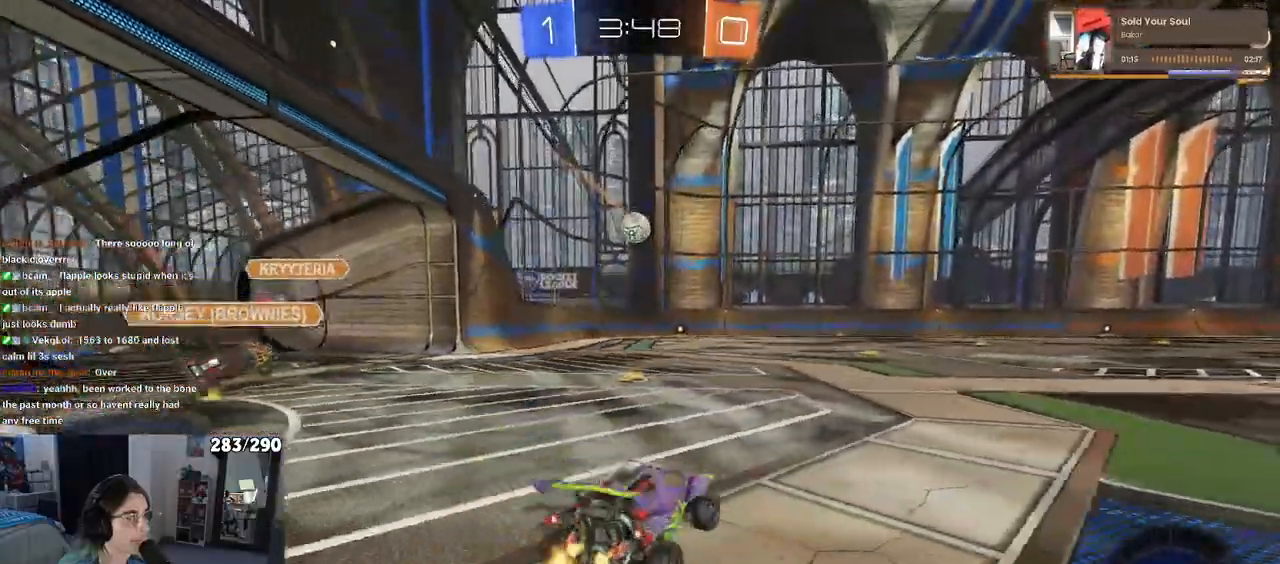
{"dt_ms": 500, "buttons": [], "left_stick": "center", "right_stick": "center", "events": [[67, "left_stick", "left"], [500, "left_stick", "center"]]}
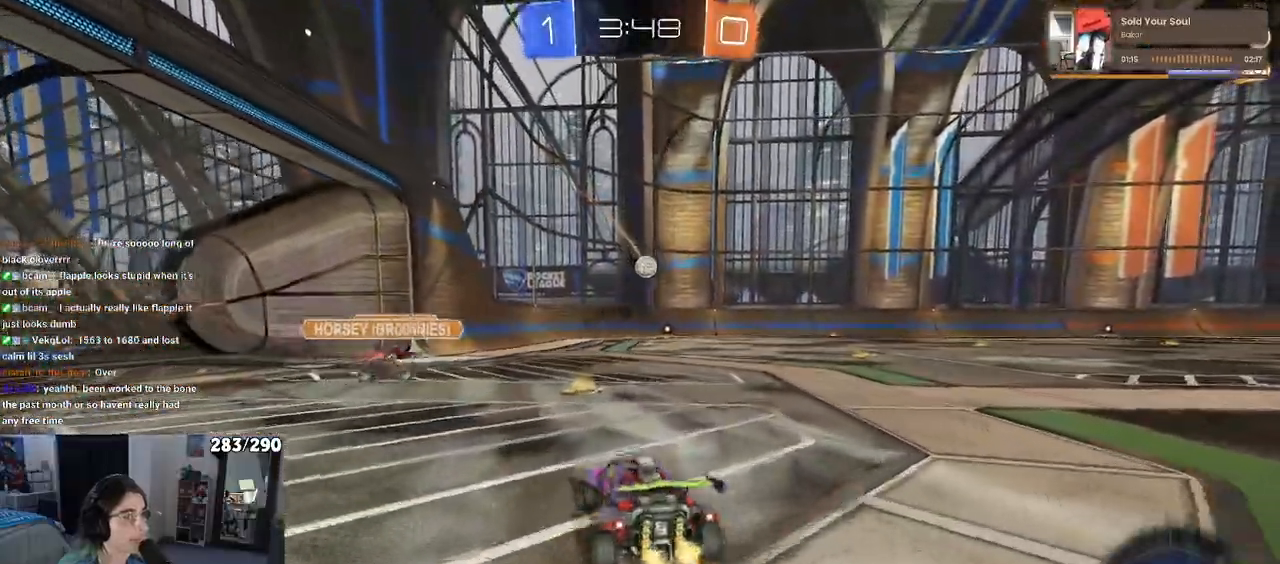
{"dt_ms": 500, "buttons": [], "left_stick": "right", "right_stick": "center", "events": [[333, "left_stick", "right"]]}
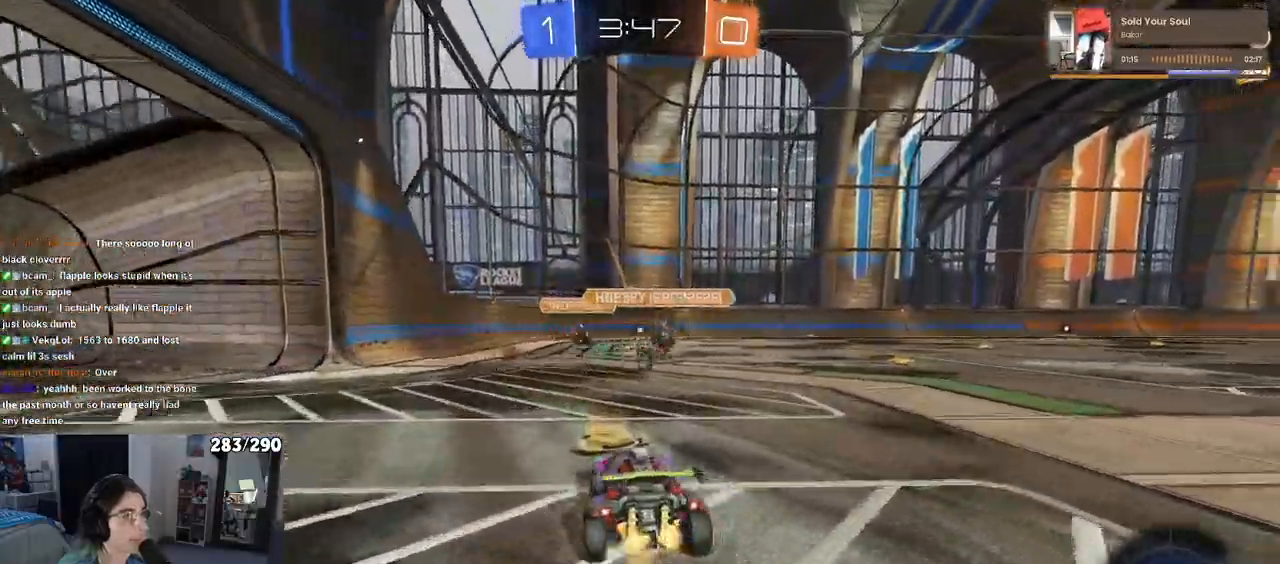
{"dt_ms": 500, "buttons": ["R1"], "left_stick": "center", "right_stick": "center", "events": [[183, "R1", "down"], [333, "left_stick", "center"]]}
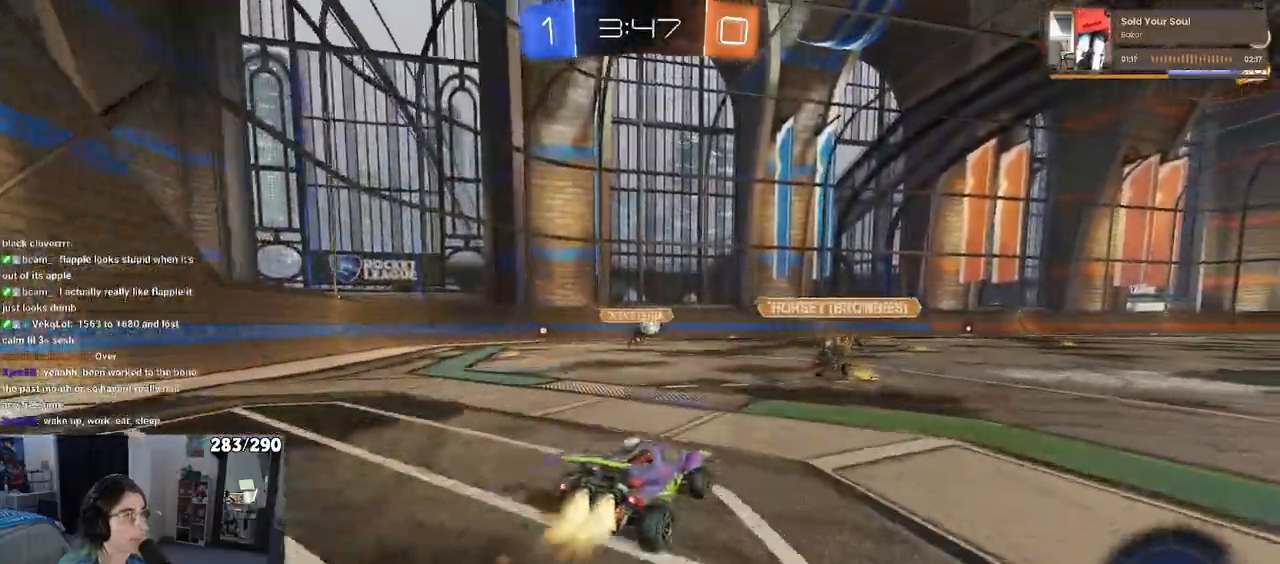
{"dt_ms": 500, "buttons": ["R1"], "left_stick": "center", "right_stick": "center", "events": []}
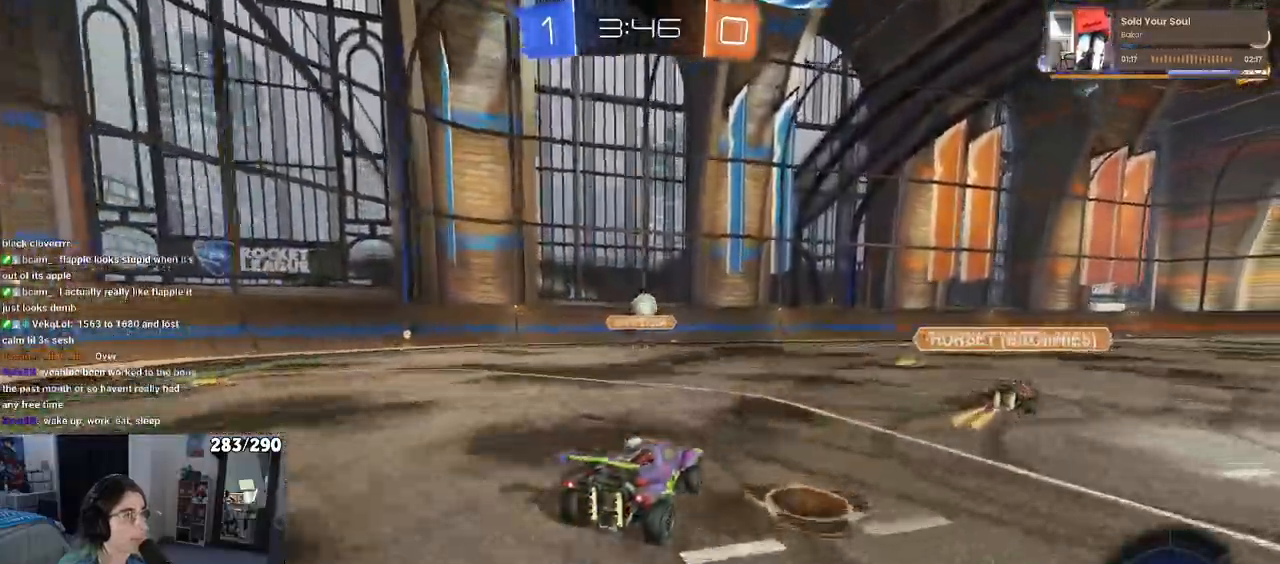
{"dt_ms": 500, "buttons": [], "left_stick": "left", "right_stick": "center", "events": [[83, "left_stick", "left"], [200, "R1", "up"]]}
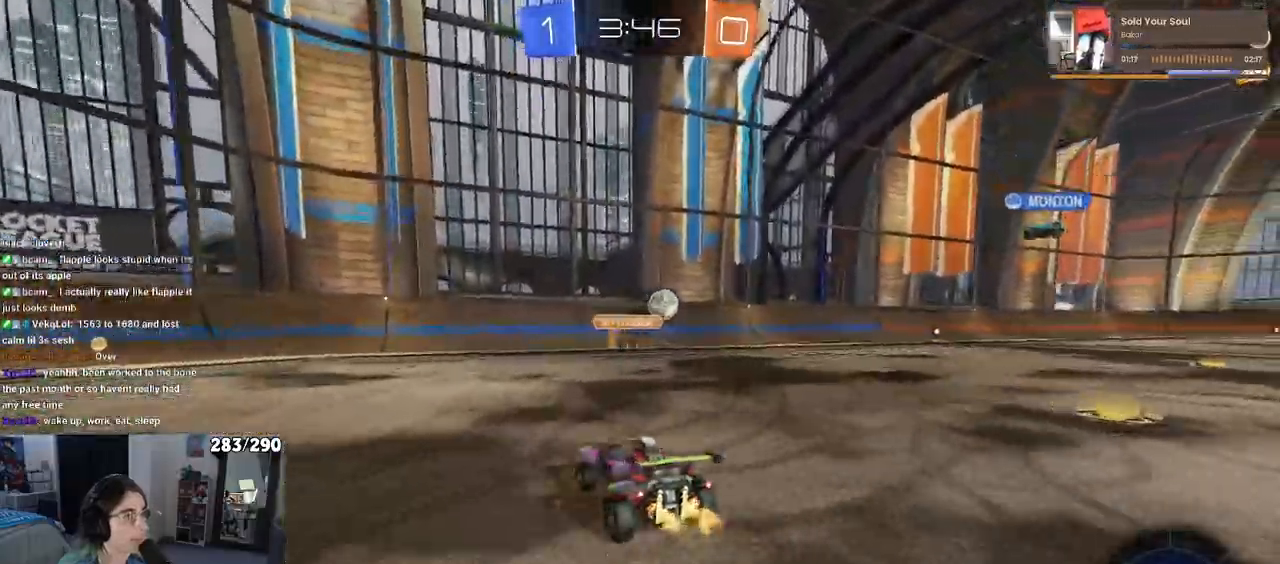
{"dt_ms": 500, "buttons": [], "left_stick": "left", "right_stick": "center", "events": []}
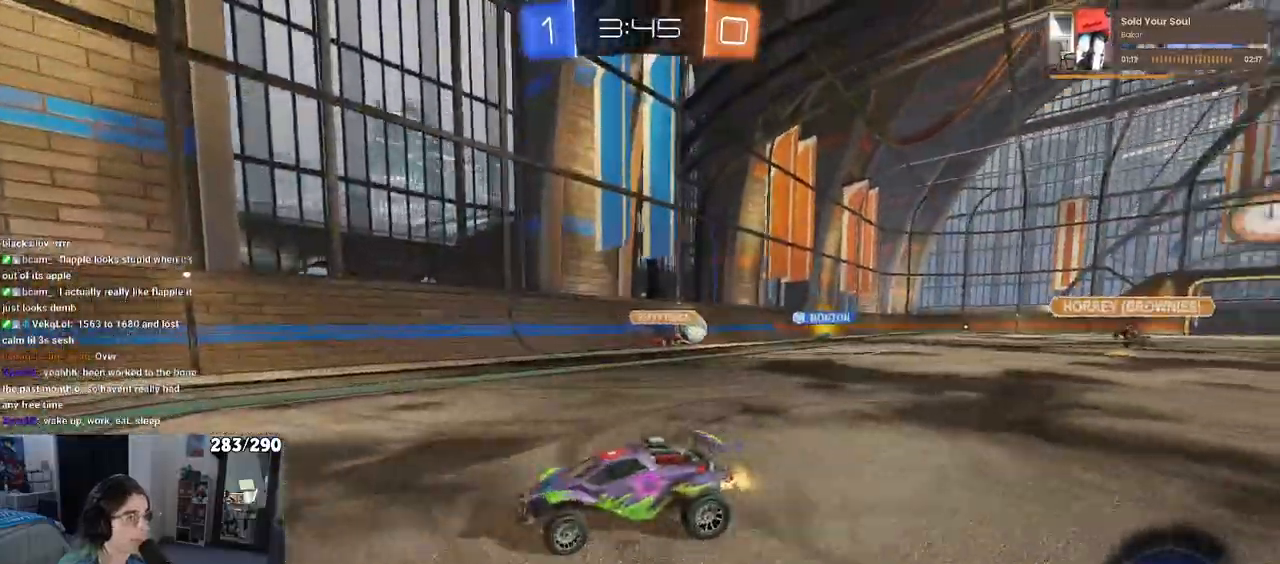
{"dt_ms": 500, "buttons": [], "left_stick": "right", "right_stick": "center", "events": [[33, "left_stick", "center"], [217, "SQUARE", "down"], [217, "left_stick", "right"], [400, "SQUARE", "up"]]}
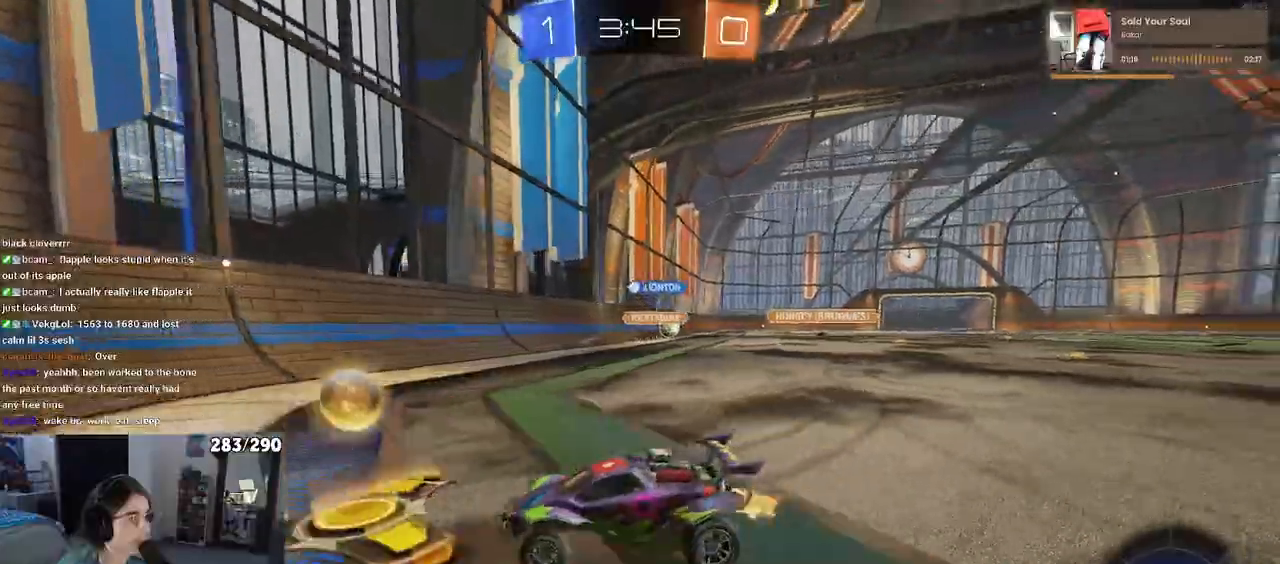
{"dt_ms": 500, "buttons": ["R1"], "left_stick": "right", "right_stick": "center", "events": [[500, "R1", "down"]]}
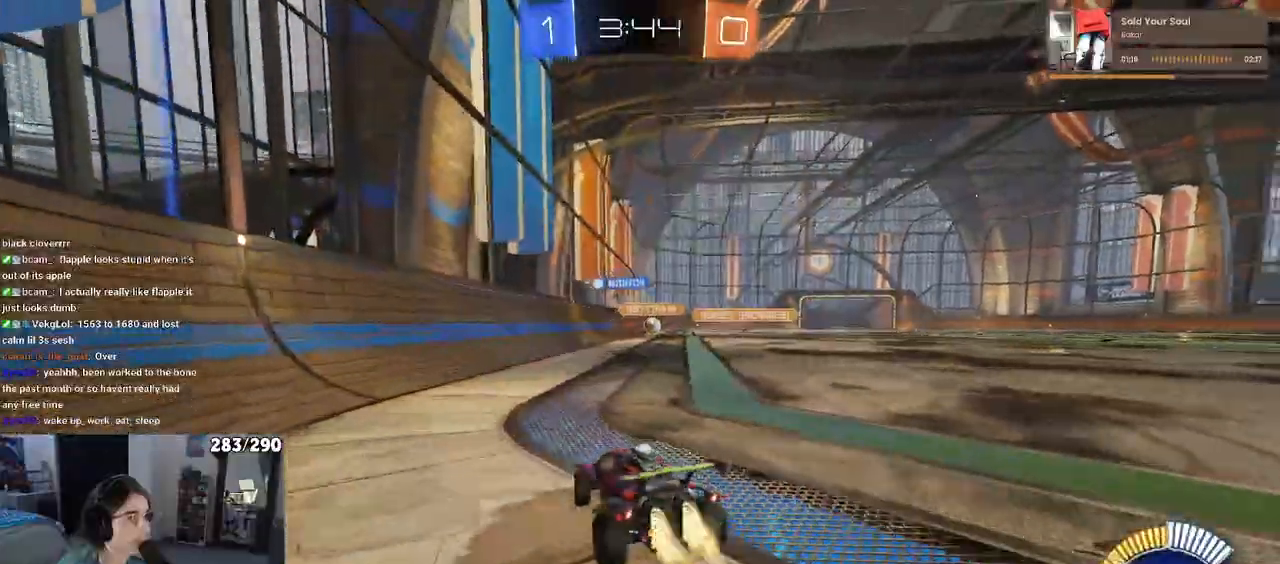
{"dt_ms": 500, "buttons": ["R1"], "left_stick": "center", "right_stick": "center", "events": [[117, "left_stick", "center"]]}
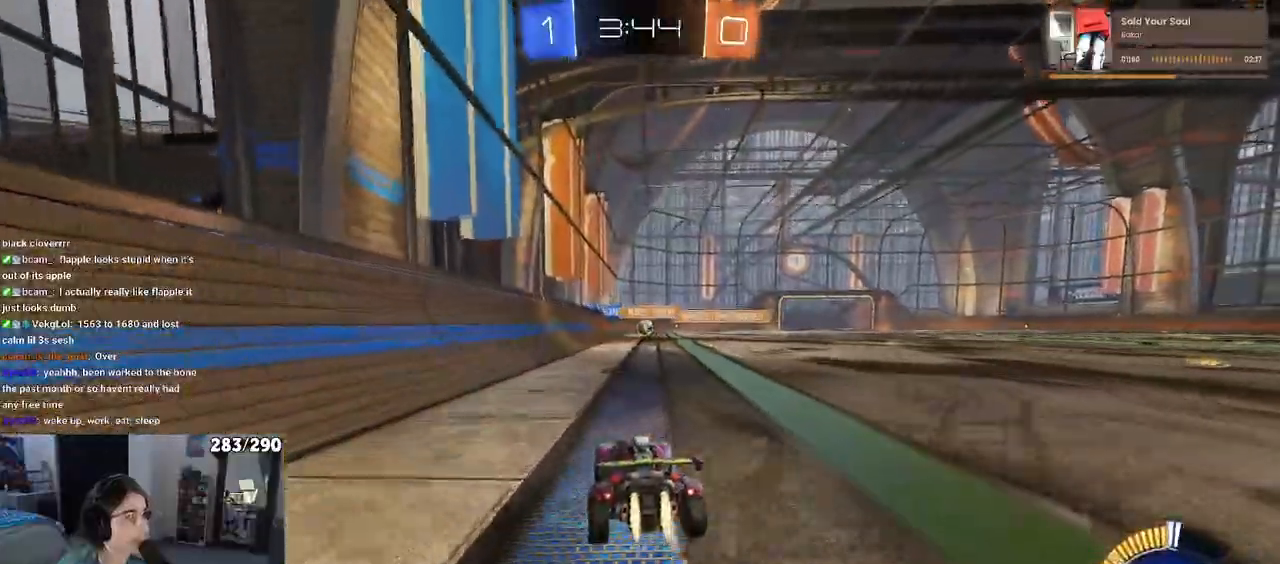
{"dt_ms": 500, "buttons": ["R1"], "left_stick": "right", "right_stick": "center", "events": [[433, "left_stick", "right"]]}
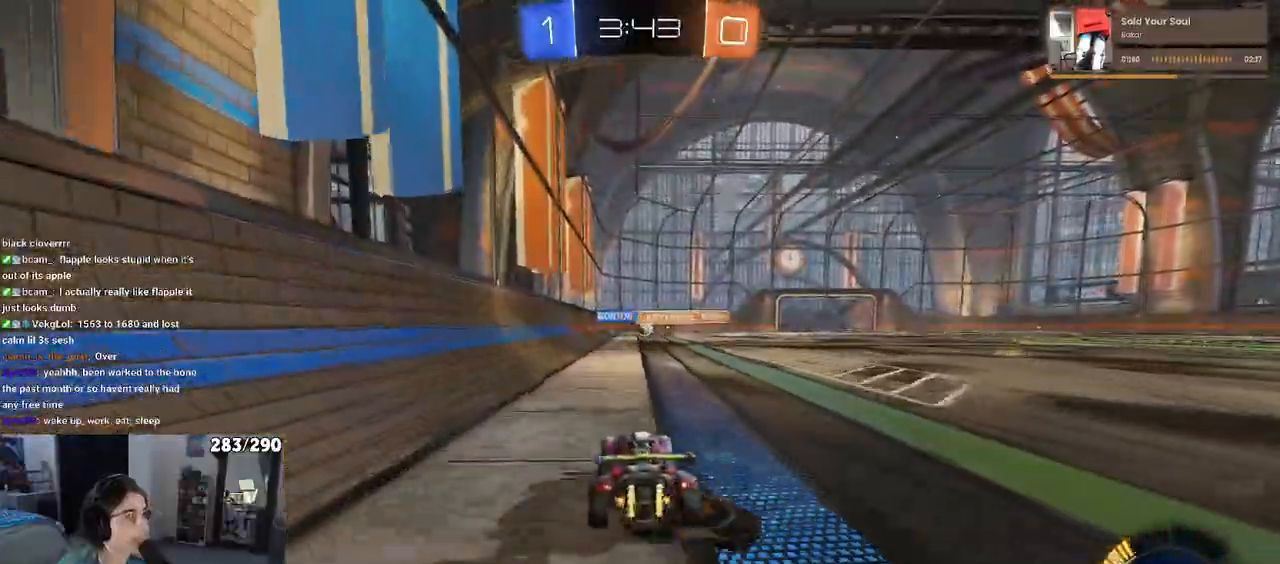
{"dt_ms": 500, "buttons": [], "left_stick": "right", "right_stick": "center", "events": [[33, "R1", "up"]]}